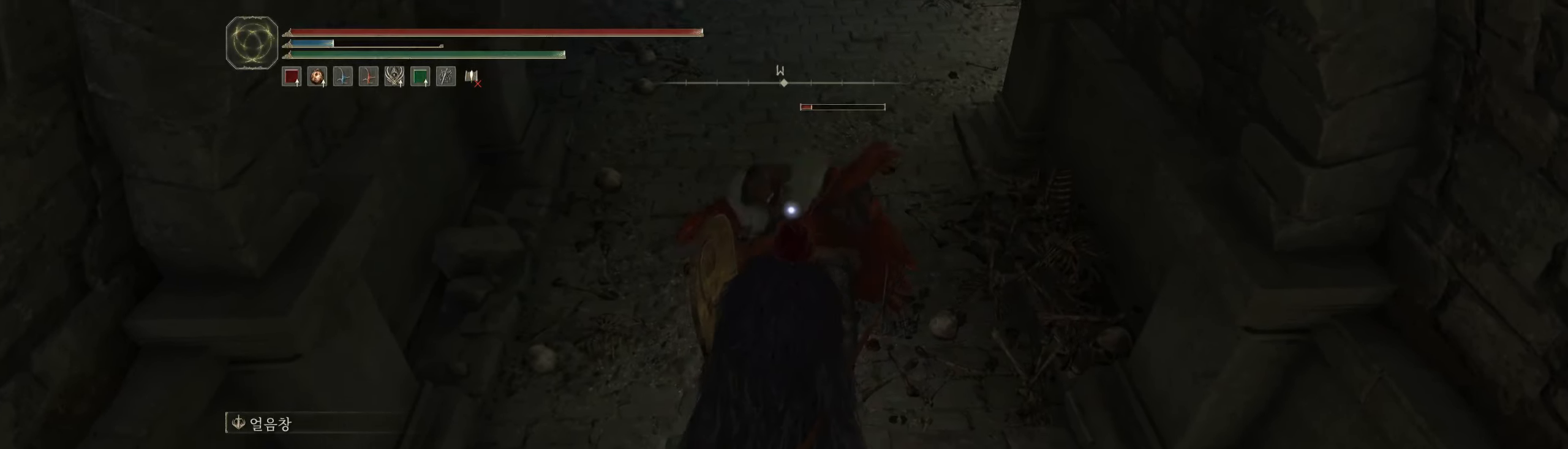
Gameplay with a controller (Xbox layout); each line is a JSON object with the inputs held at the frame after it. "events" lists button and stick changes between this image and that frame as [ms after this image, input, new state], when the widget could be followed in between. Not read: DPAD_DOWN DPAD_LEFT DPAD_RIGHT DPAD_UP L3 R3 other_buttons right_stick.
{"buttons": ["L2", "R2"], "left_stick": "center", "events": [[134, "L2", "down"], [384, "R2", "down"]]}
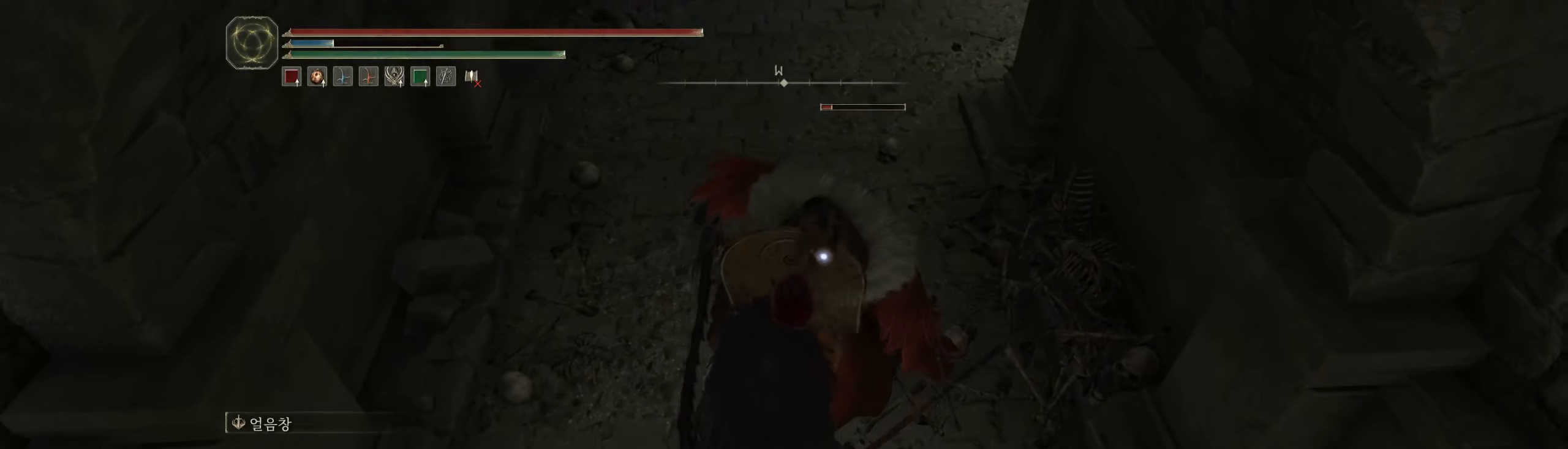
{"buttons": ["L2", "R2"], "left_stick": "center", "events": [[67, "L2", "up"], [67, "R2", "up"], [150, "L2", "down"], [234, "L2", "up"], [350, "L2", "down"], [467, "R2", "down"]]}
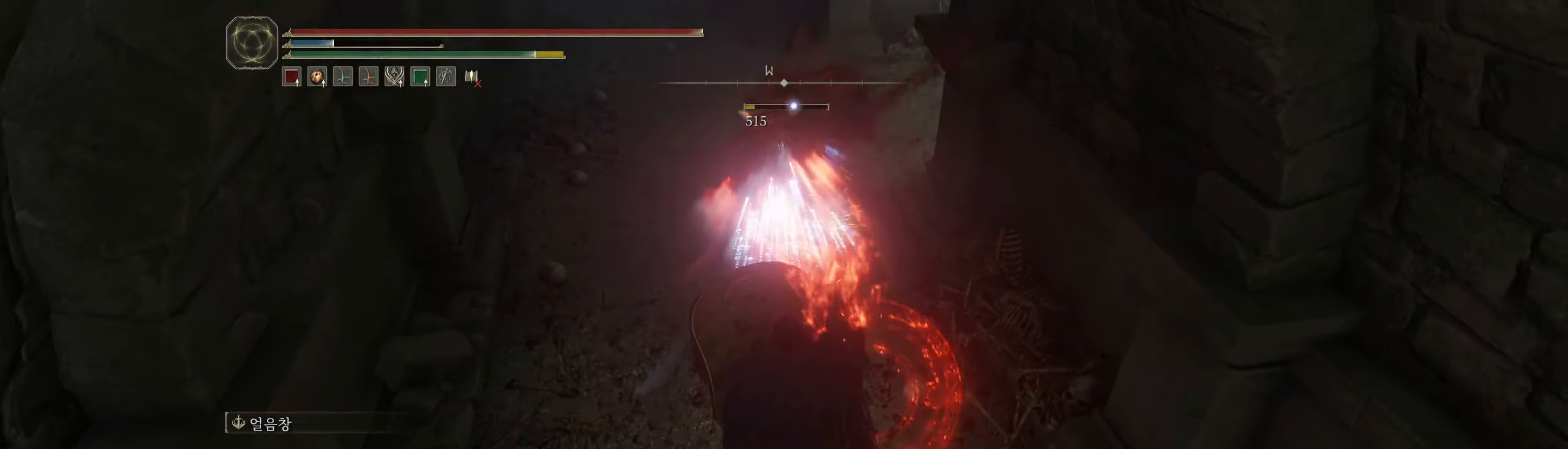
{"buttons": ["L2"], "left_stick": "center", "events": [[117, "R2", "up"]]}
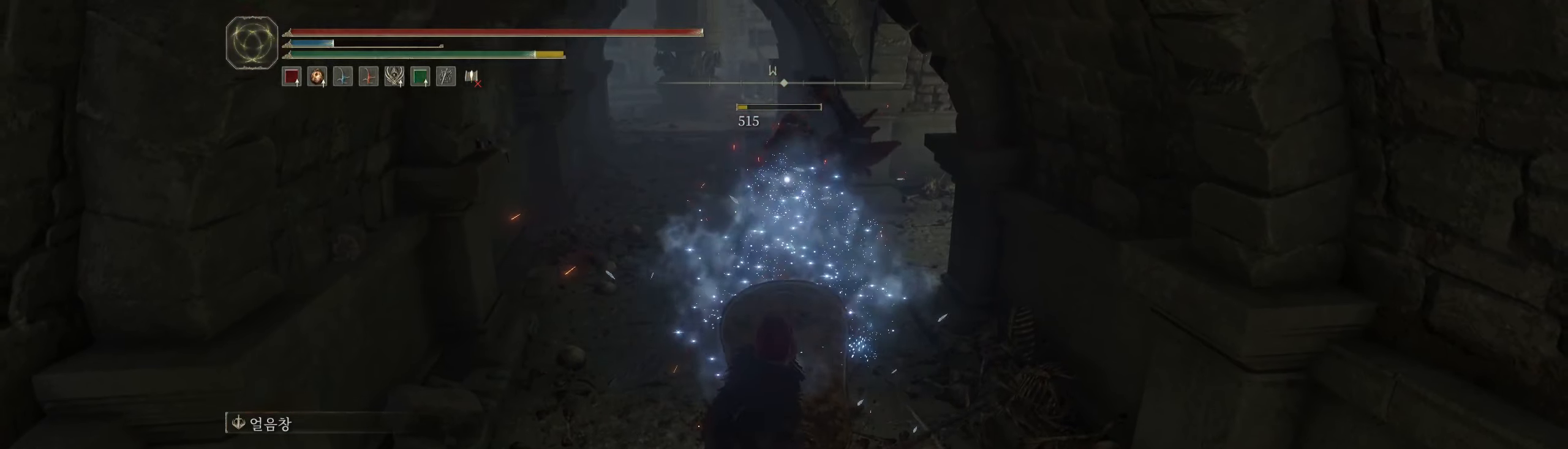
{"buttons": [], "left_stick": "center", "events": [[200, "L2", "up"]]}
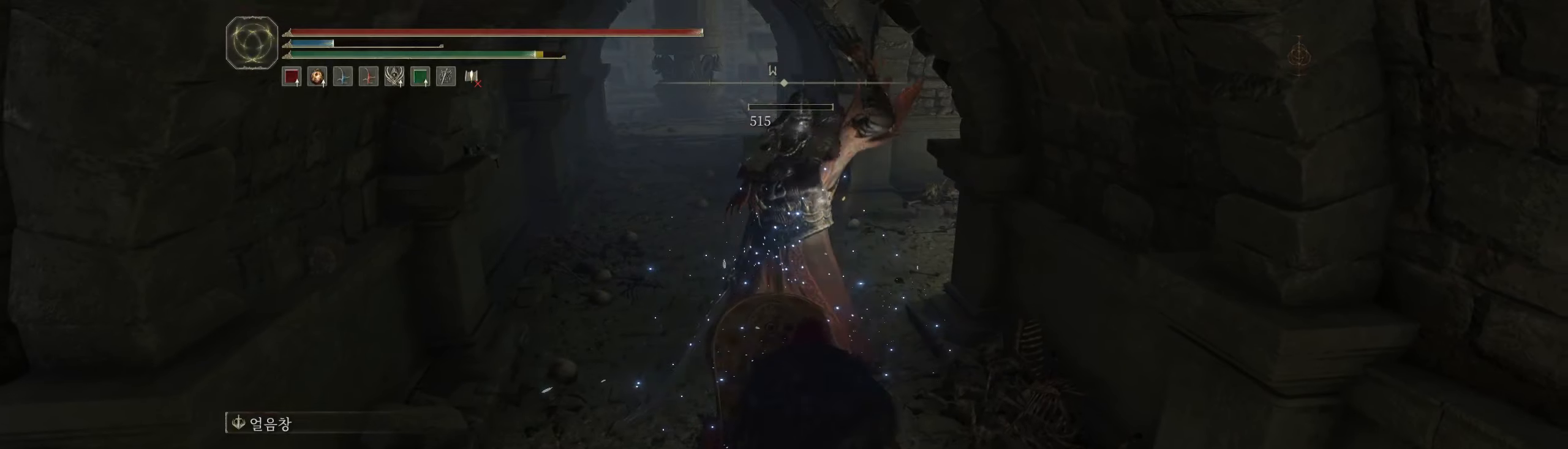
{"buttons": [], "left_stick": "up", "events": [[450, "left_stick", "up"]]}
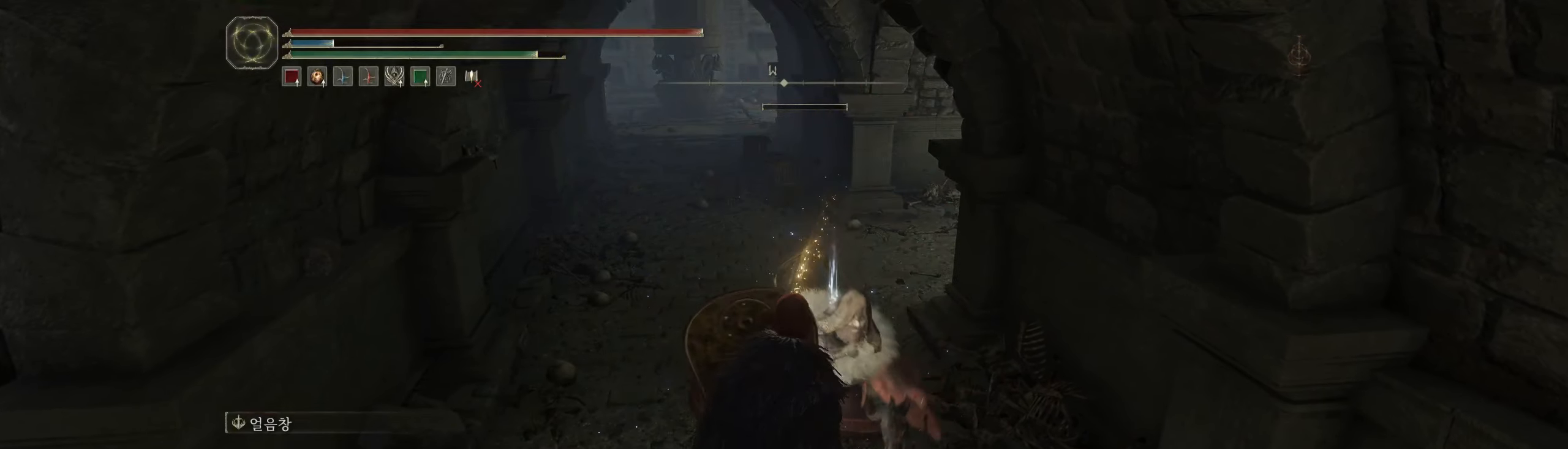
{"buttons": ["Y"], "left_stick": "up", "events": [[100, "Y", "down"], [200, "Y", "up"], [283, "Y", "down"], [383, "Y", "up"], [433, "Y", "down"]]}
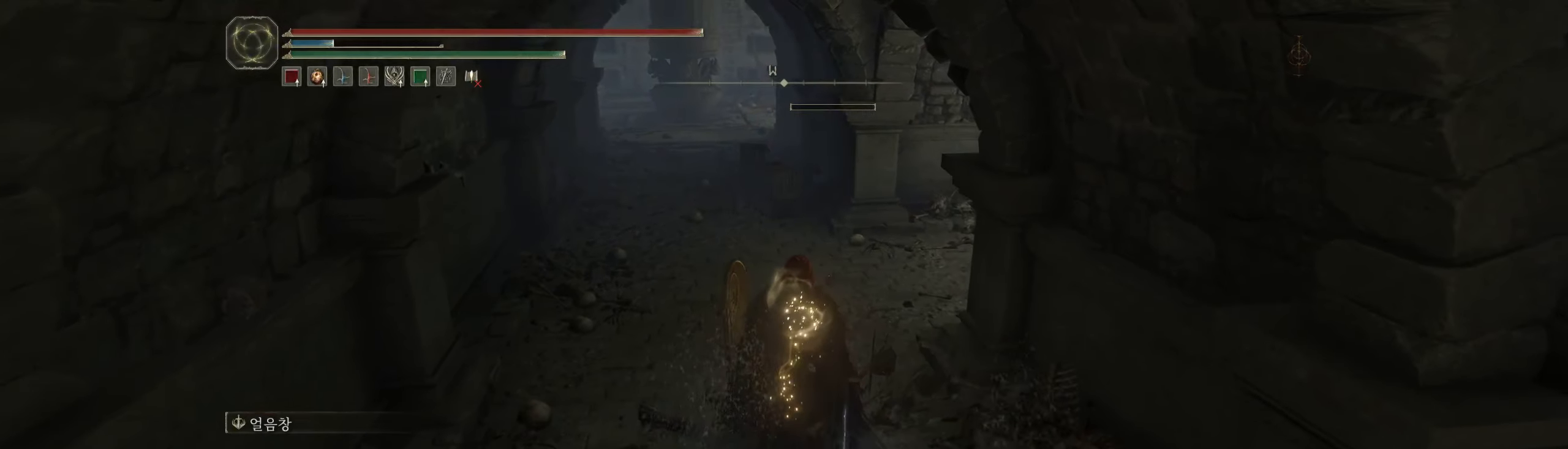
{"buttons": [], "left_stick": "up", "events": [[33, "Y", "up"], [100, "Y", "down"], [200, "Y", "up"]]}
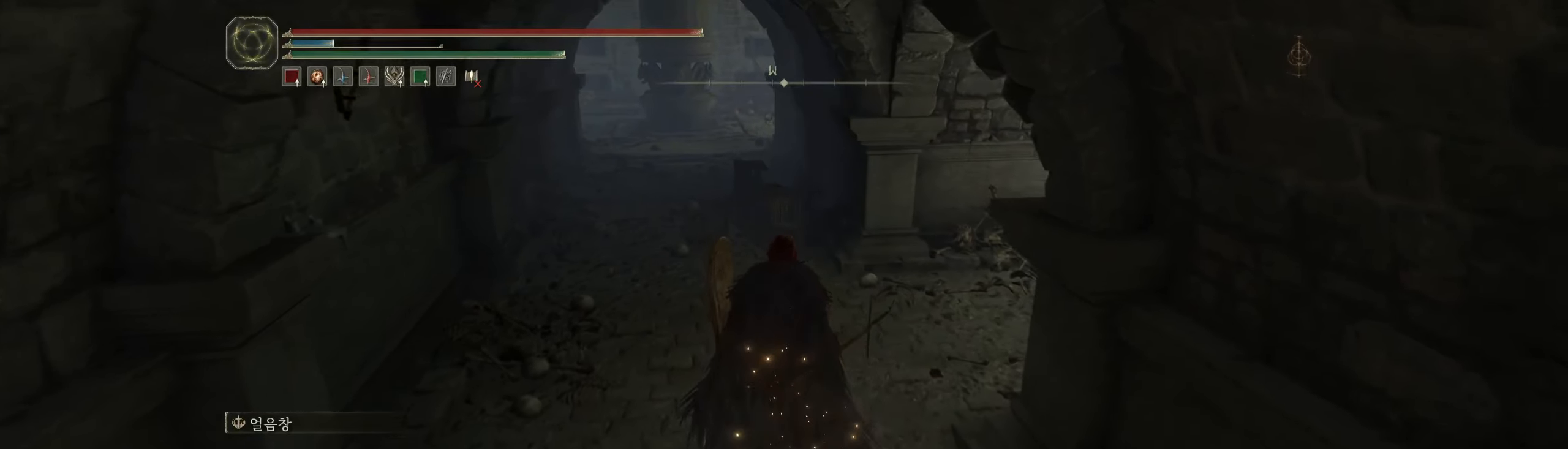
{"buttons": [], "left_stick": "up", "events": []}
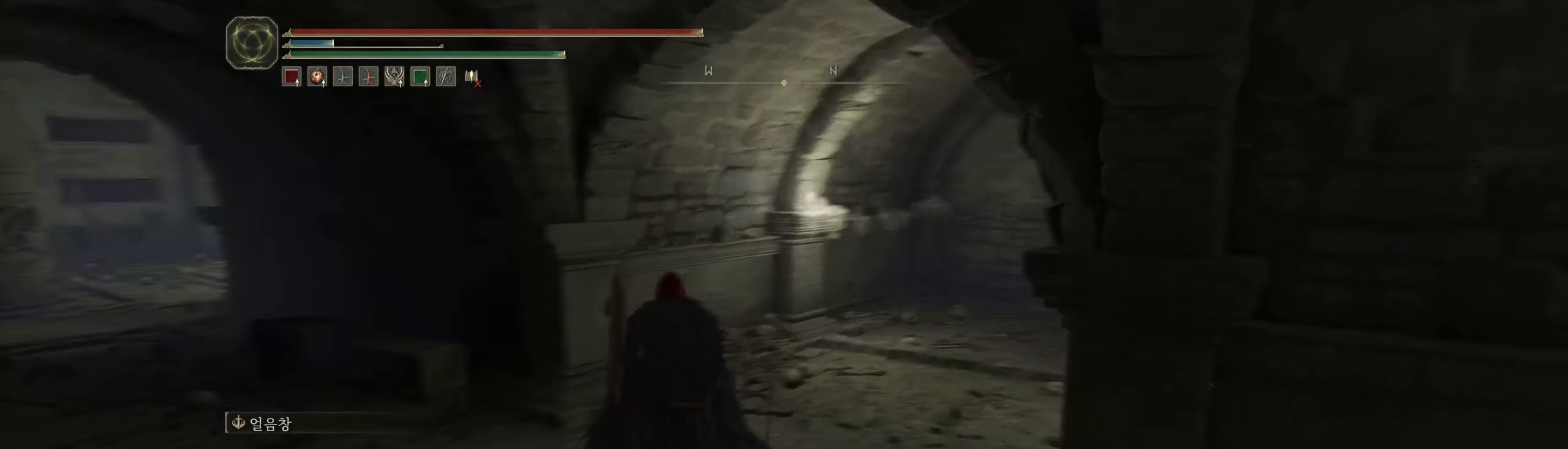
{"buttons": [], "left_stick": "up", "events": []}
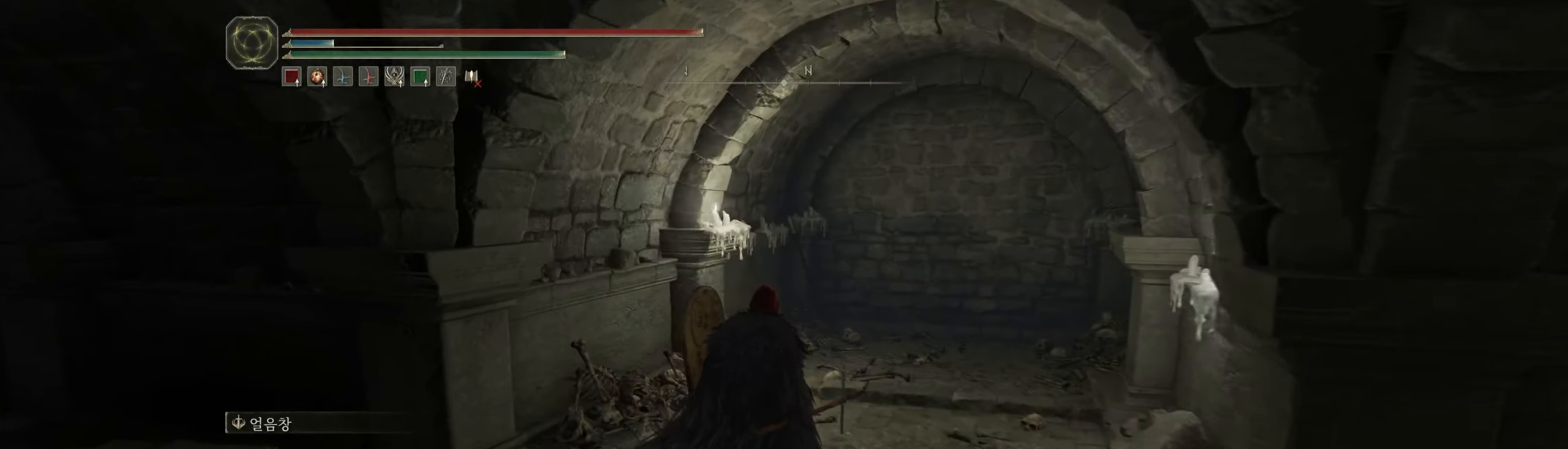
{"buttons": [], "left_stick": "up-left", "events": [[266, "left_stick", "up-left"]]}
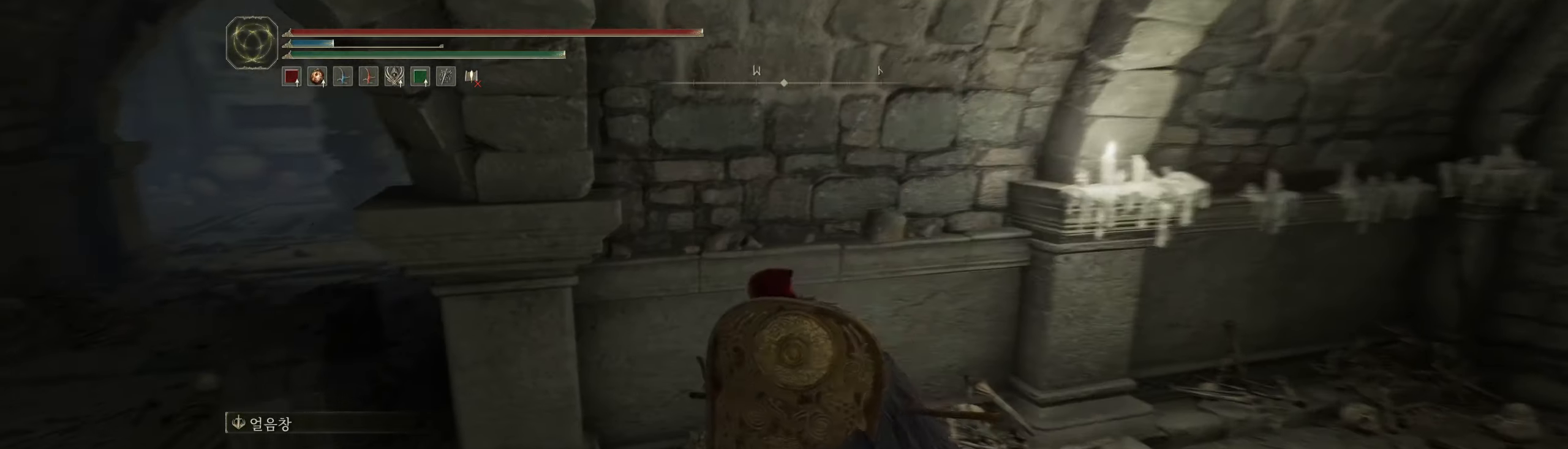
{"buttons": [], "left_stick": "up-left", "events": []}
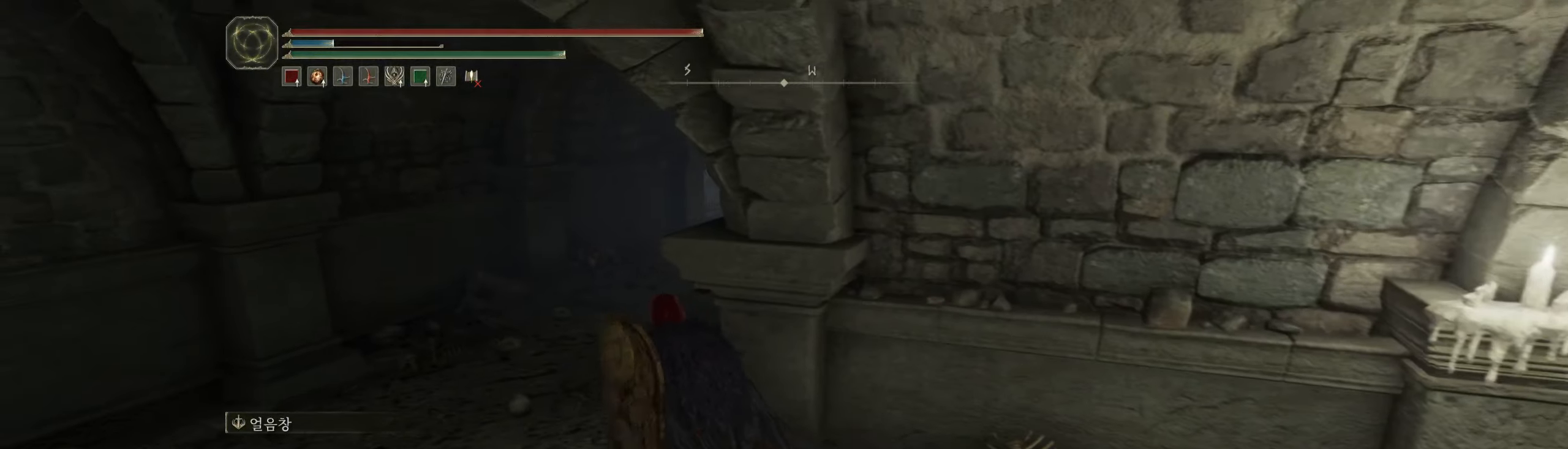
{"buttons": [], "left_stick": "up", "events": [[233, "left_stick", "up"]]}
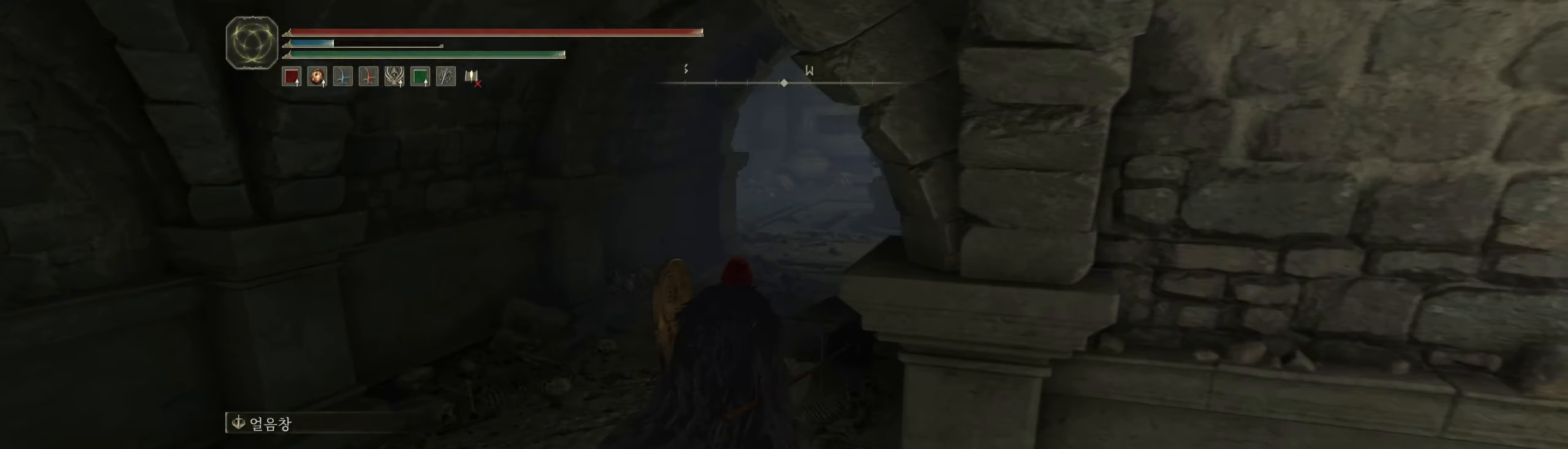
{"buttons": [], "left_stick": "up", "events": []}
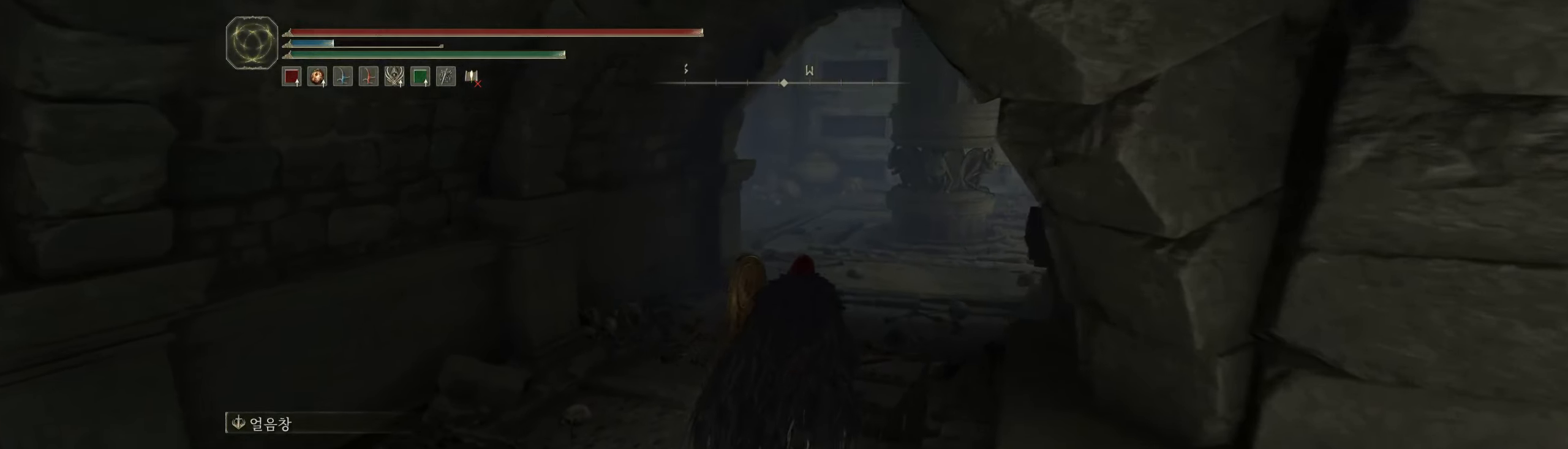
{"buttons": [], "left_stick": "up", "events": []}
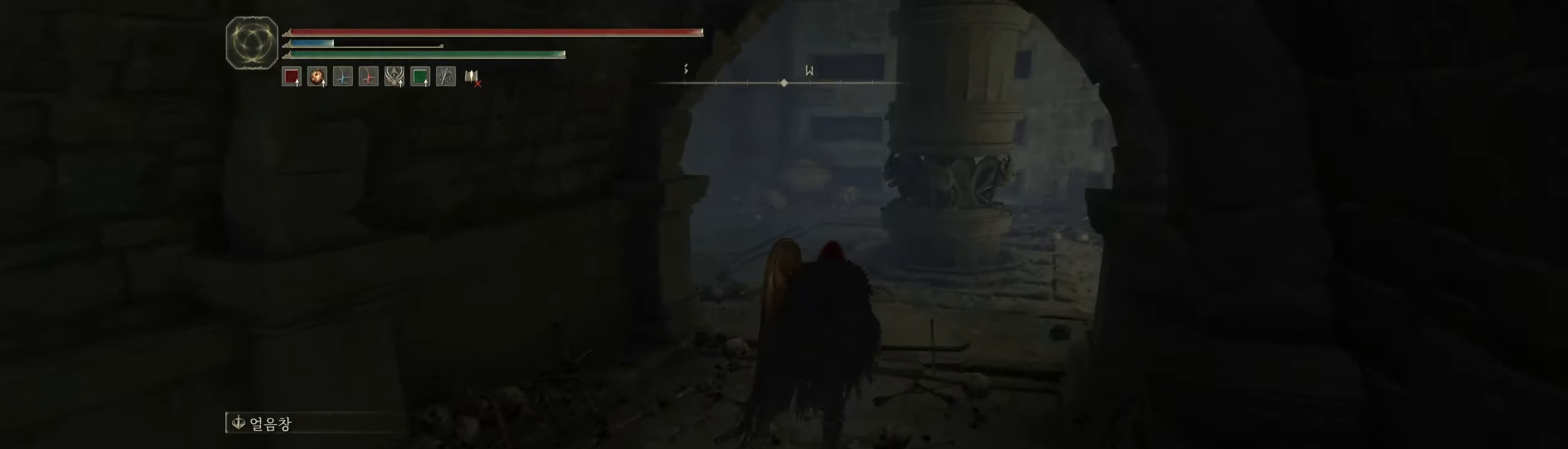
{"buttons": [], "left_stick": "up", "events": []}
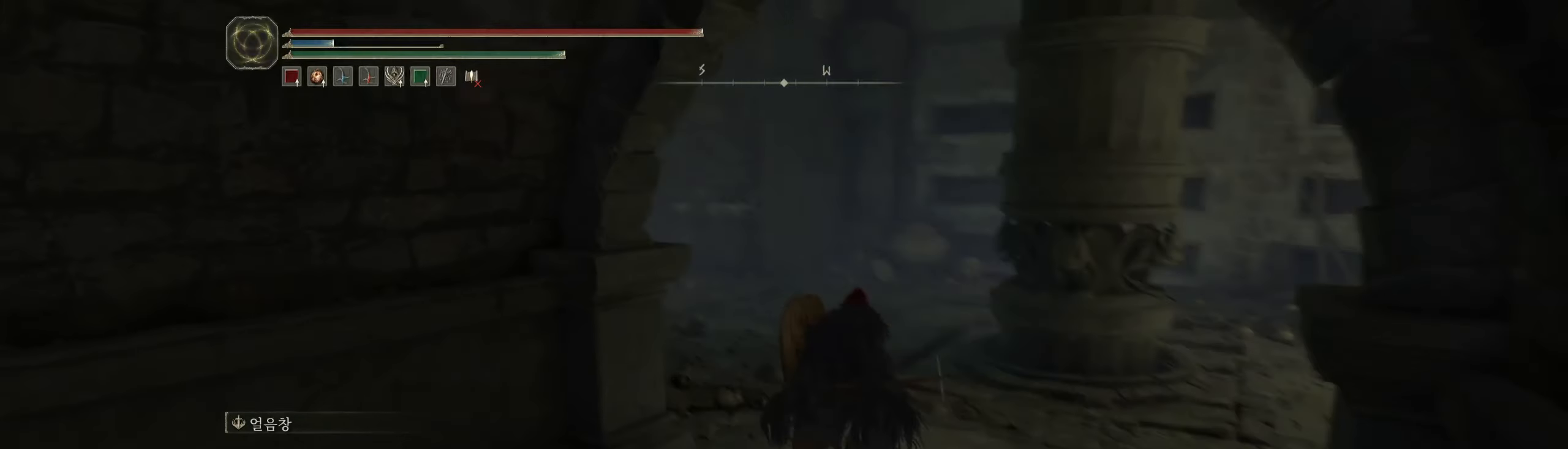
{"buttons": [], "left_stick": "up", "events": []}
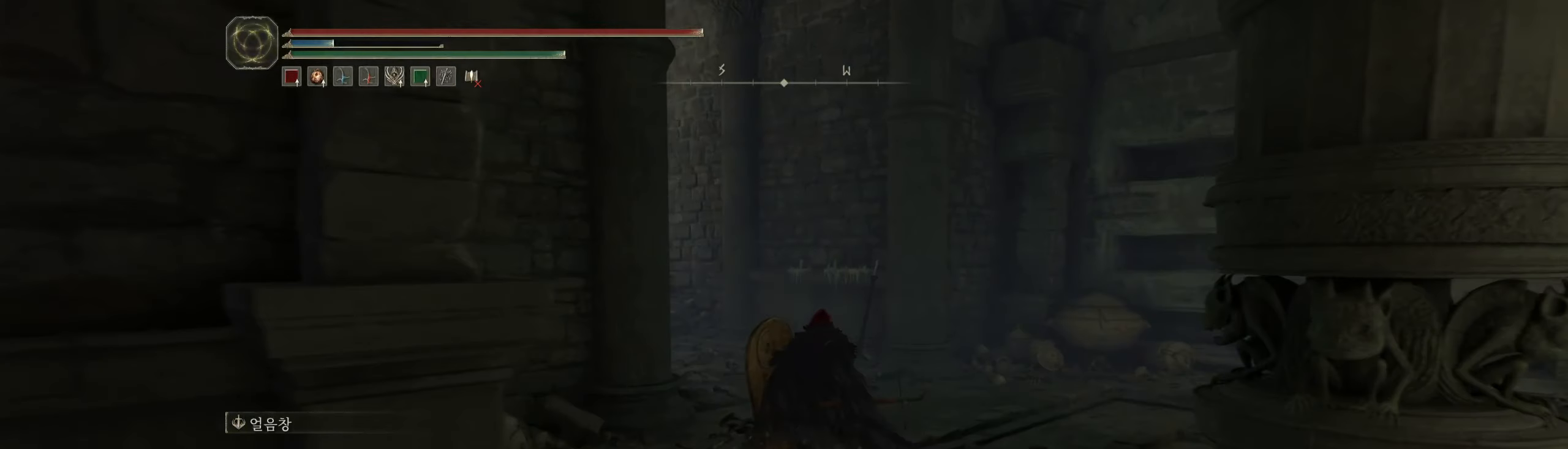
{"buttons": [], "left_stick": "up", "events": []}
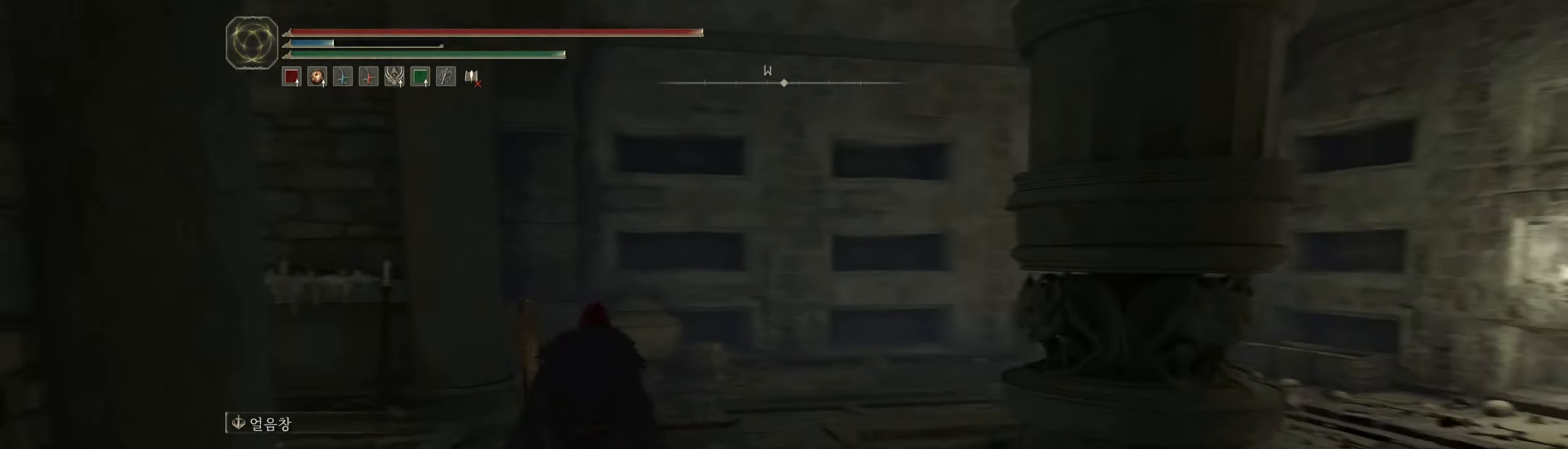
{"buttons": [], "left_stick": "center", "events": [[350, "left_stick", "center"]]}
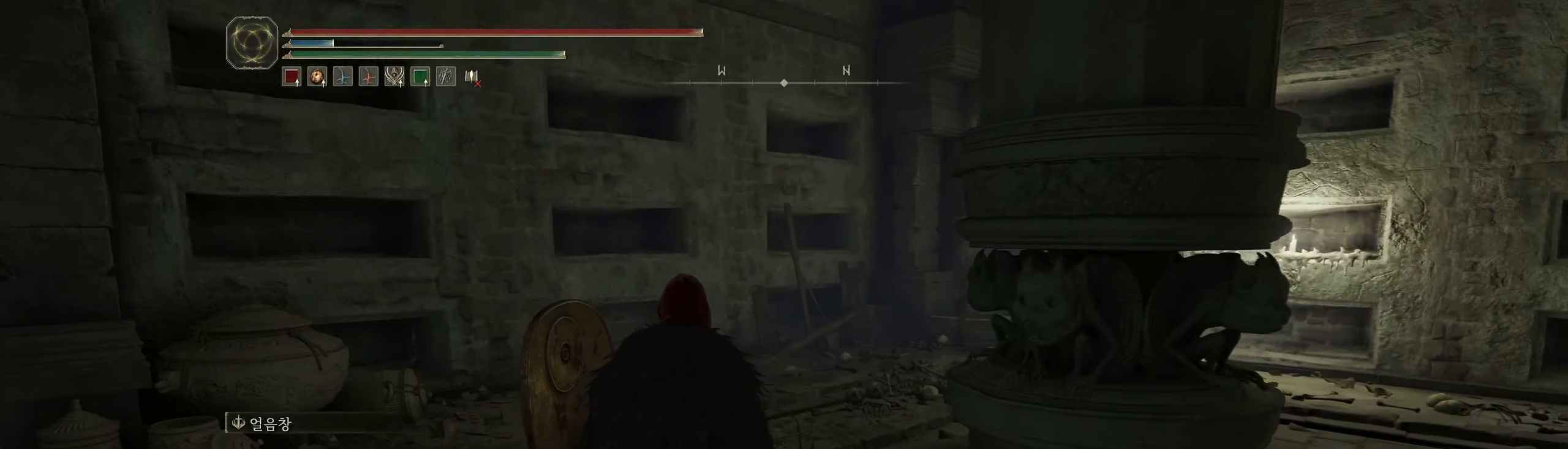
{"buttons": [], "left_stick": "center", "events": []}
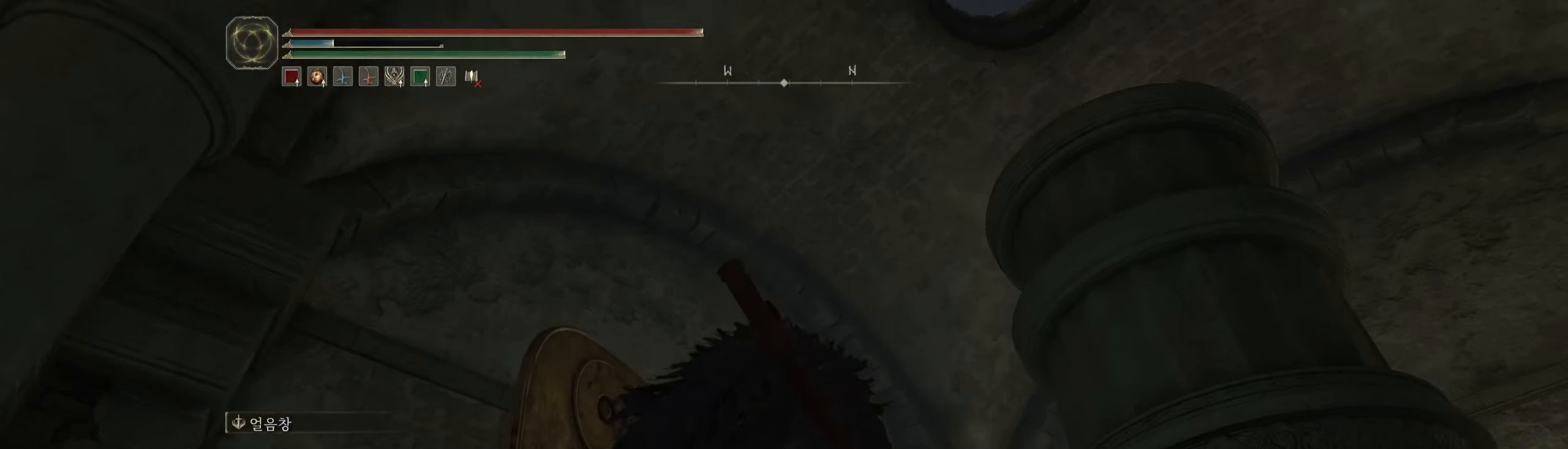
{"buttons": [], "left_stick": "center", "events": []}
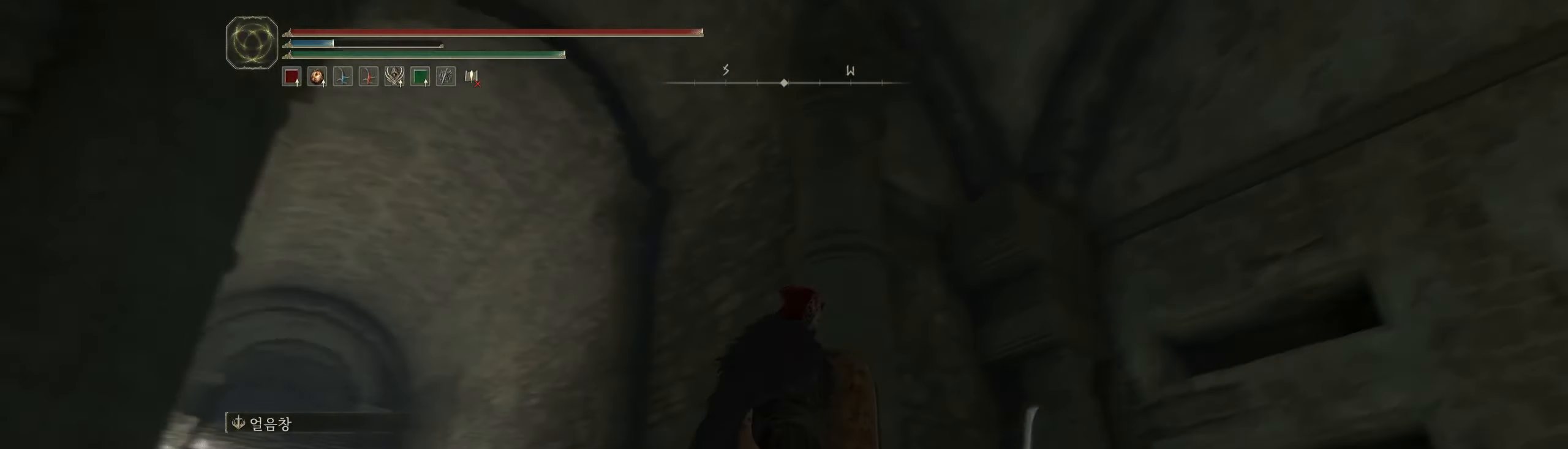
{"buttons": [], "left_stick": "center", "events": []}
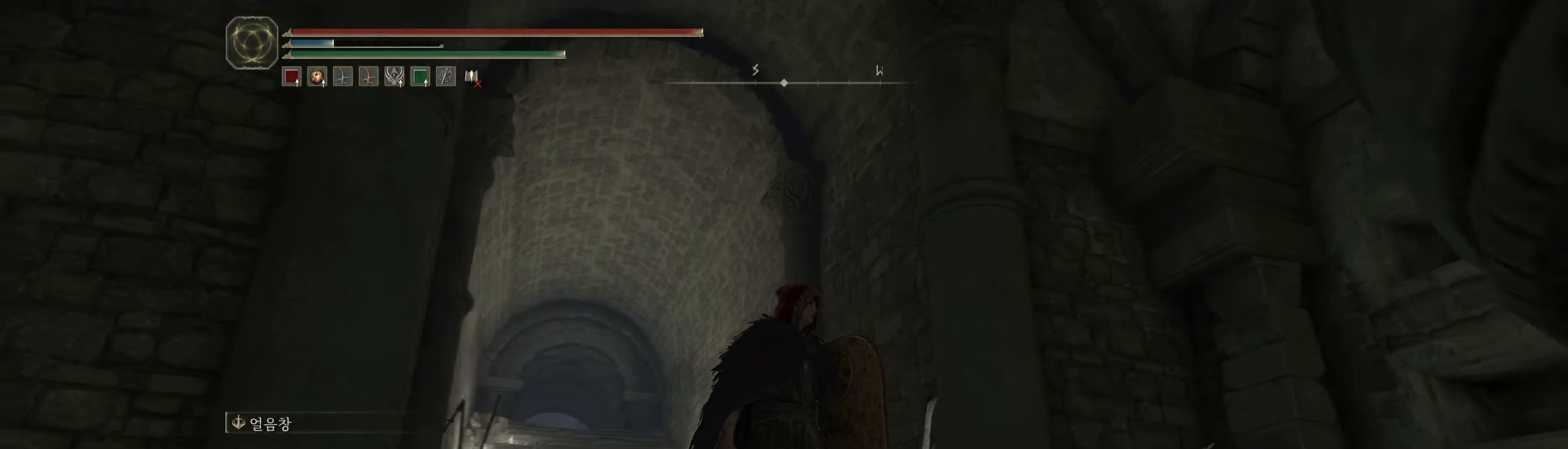
{"buttons": [], "left_stick": "up", "events": [[283, "left_stick", "up"]]}
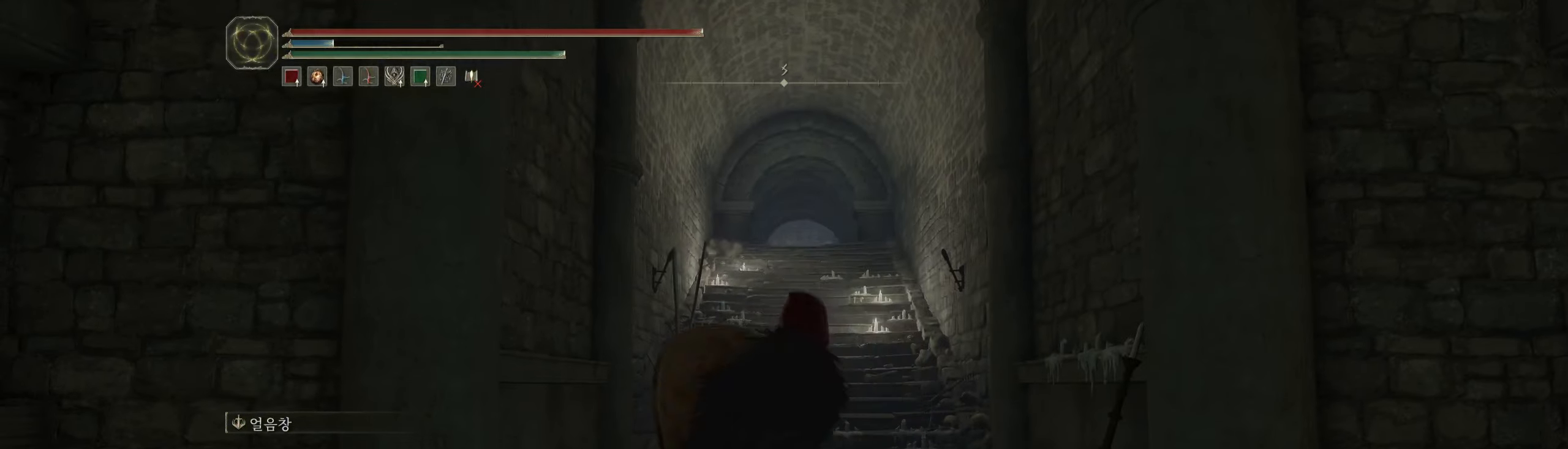
{"buttons": [], "left_stick": "up", "events": []}
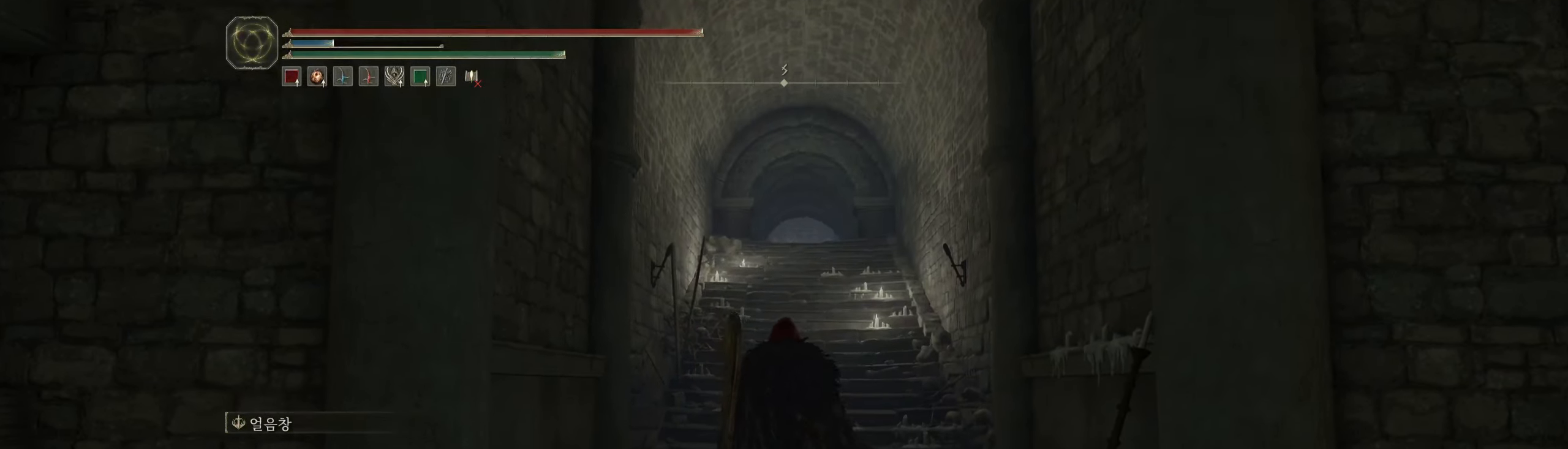
{"buttons": [], "left_stick": "up", "events": []}
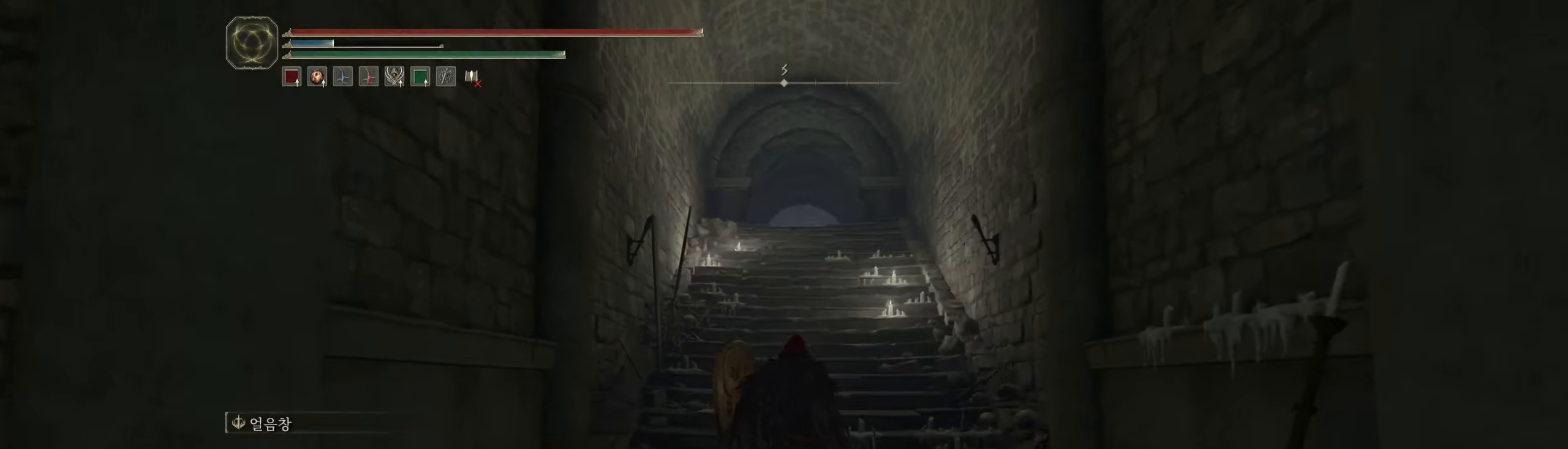
{"buttons": [], "left_stick": "up", "events": []}
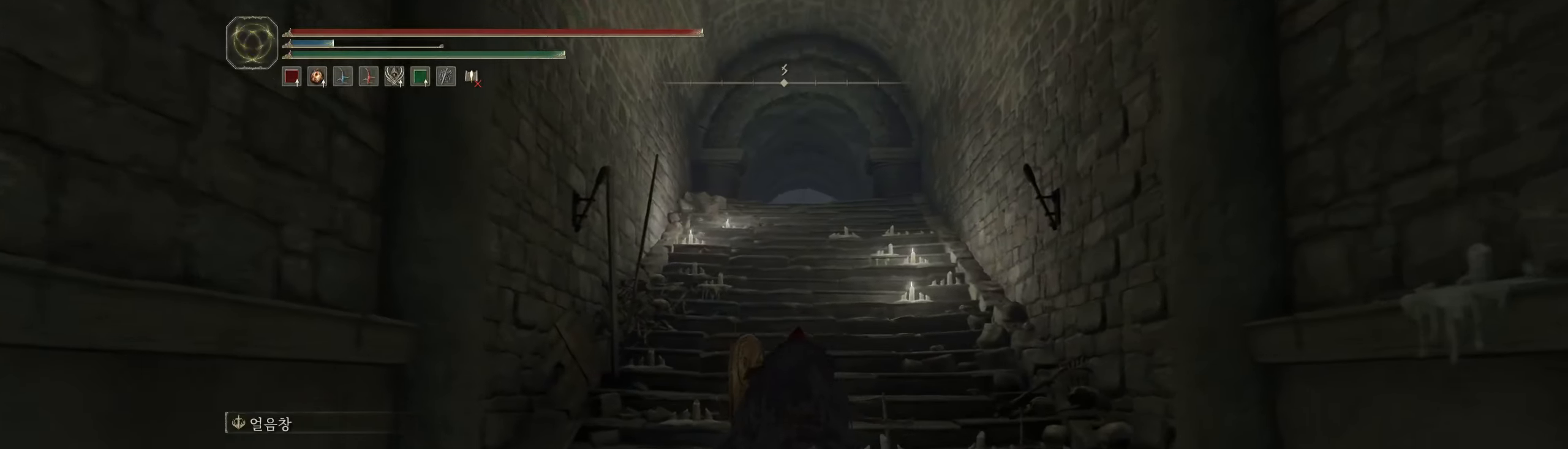
{"buttons": [], "left_stick": "up", "events": []}
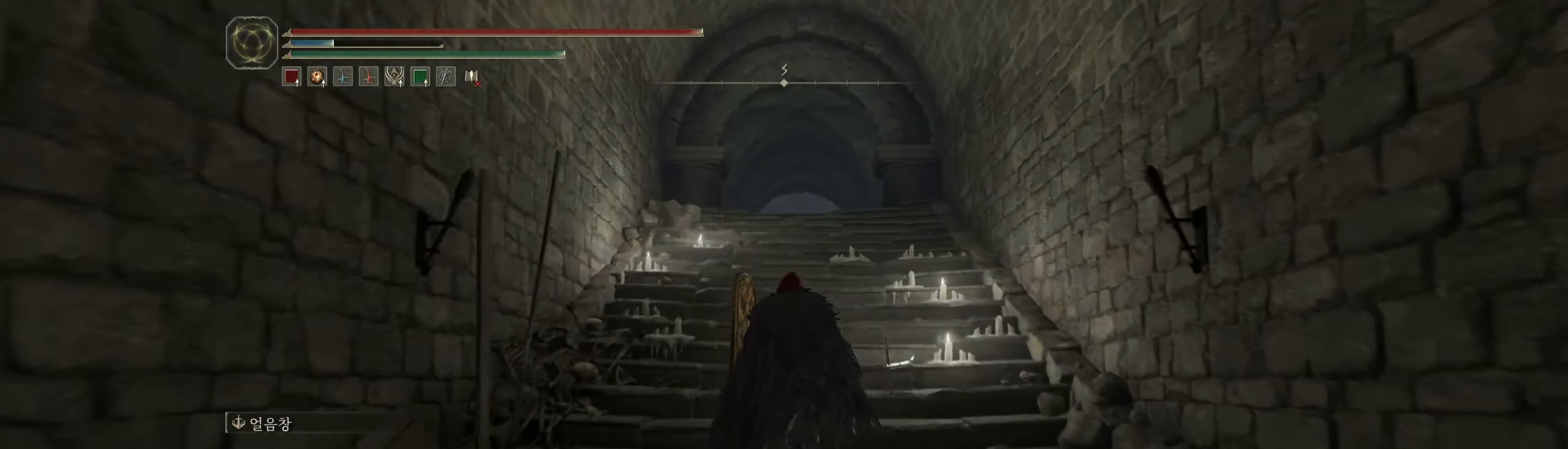
{"buttons": [], "left_stick": "up", "events": []}
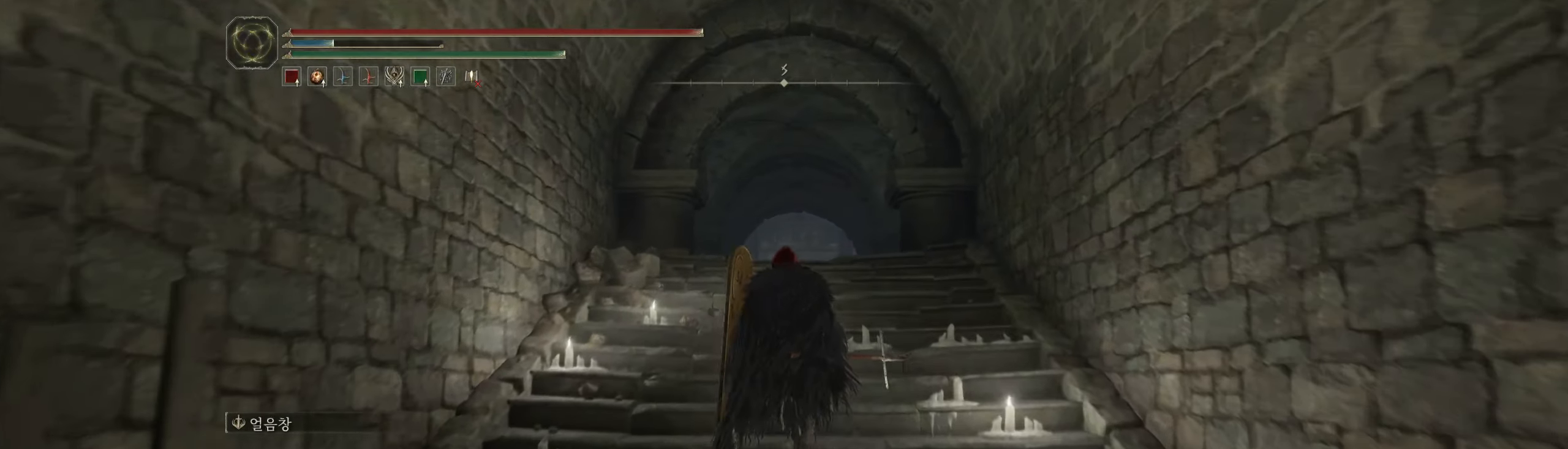
{"buttons": [], "left_stick": "up", "events": []}
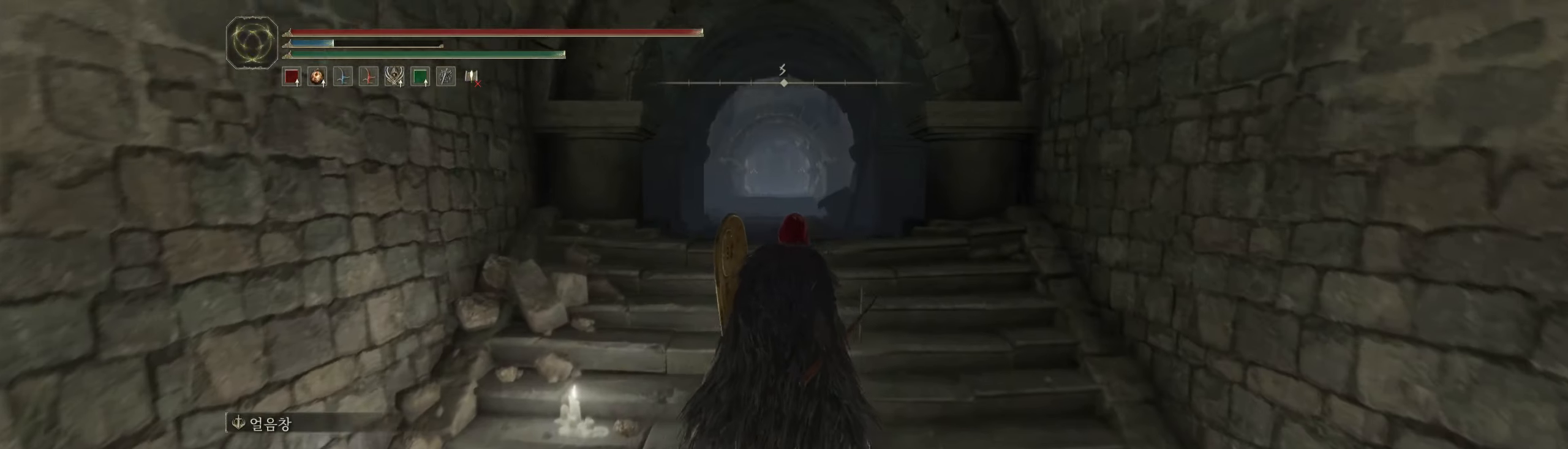
{"buttons": [], "left_stick": "up", "events": []}